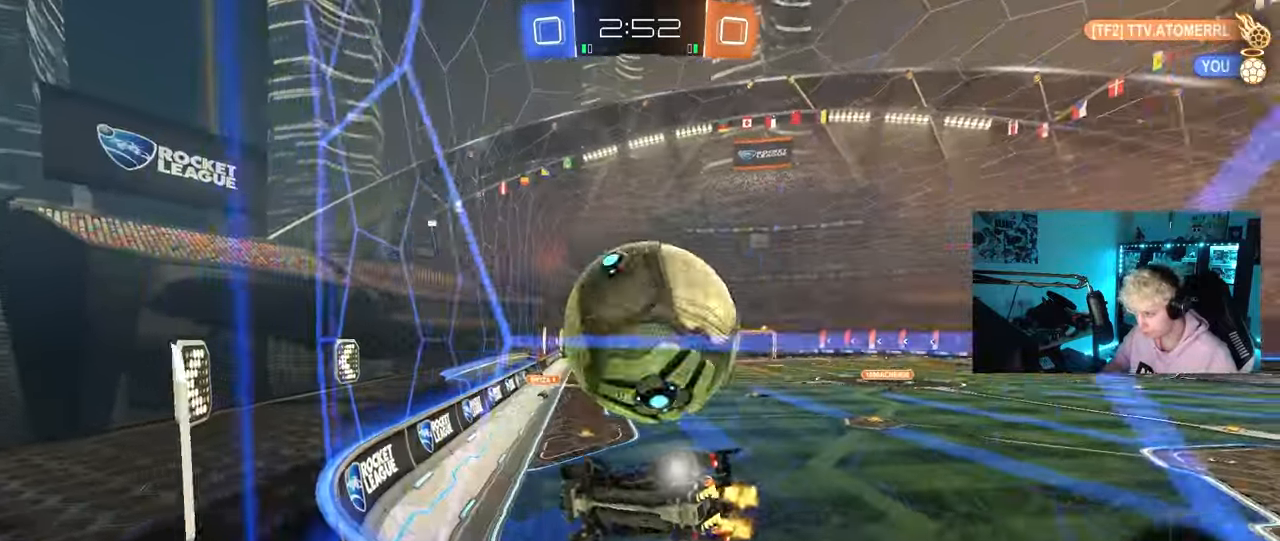
Gameplay with keyboard and mouse; each line is a JSON object with the keys and mouse buttons held at the frame after it. "events" lists presses ("down") and releases ("up") of "1", "2", "3", "4", "5", "a", "alt", "c", "caps_lock", "ctrl", "d", "e", "f", "g", "q", "r", "s", "shift", "space", "t", "tab", "v", "w", "x", "z", "mouse_left", "mouse_wheel" and "mouse_right" between this image and that frame as [ms after this image, input, new state], when the widget could be followed in between. "mouse_left", "mouse_wheel", "mouse_right" = the "left", "wheel", "right" buttons of the "mouse" list. No other keys are recorded. "wheel" means that the mouse wheel is clicked or scrolled. "mouse_move" is the direction in which the mouse moves at that frame (one of eight, or "still"), when it could be read.
{"keys": ["d", "w"], "mouse": ["left"], "mouse_move": "still", "events": [[33, "d", "up"], [83, "w", "up"], [133, "a", "down"], [133, "s", "down"], [233, "mouse_left", "down"], [233, "s", "up"], [267, "a", "up"], [317, "a", "down"], [317, "w", "down"], [417, "a", "up"], [417, "d", "down"]]}
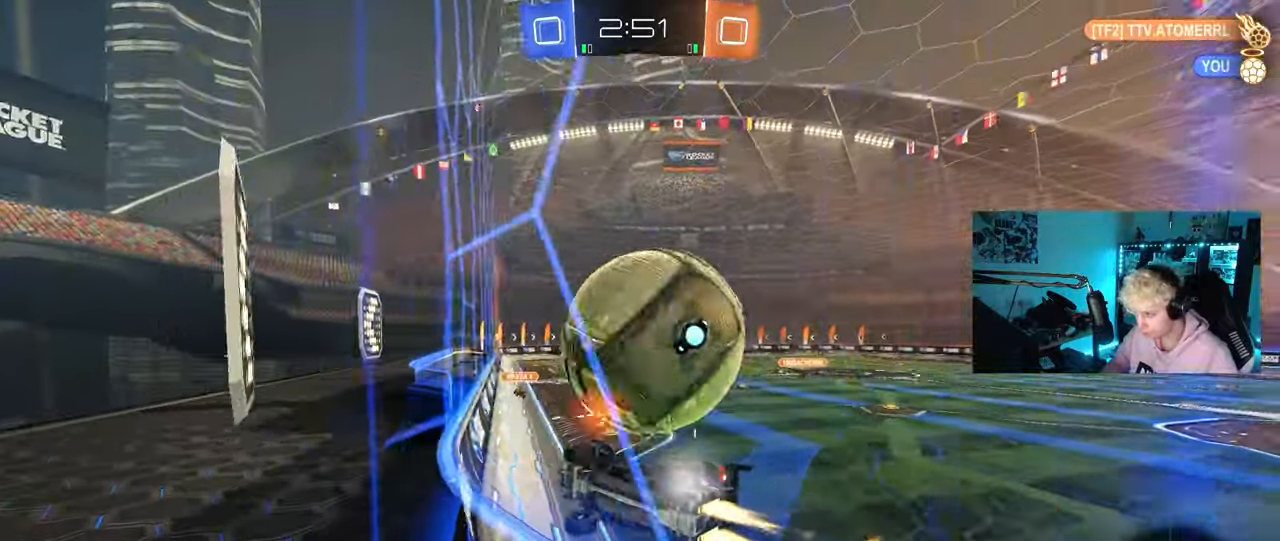
{"keys": ["w"], "mouse": ["left"], "mouse_move": "still", "events": [[50, "a", "down"], [50, "d", "up"], [150, "a", "up"], [200, "d", "down"], [250, "d", "up"]]}
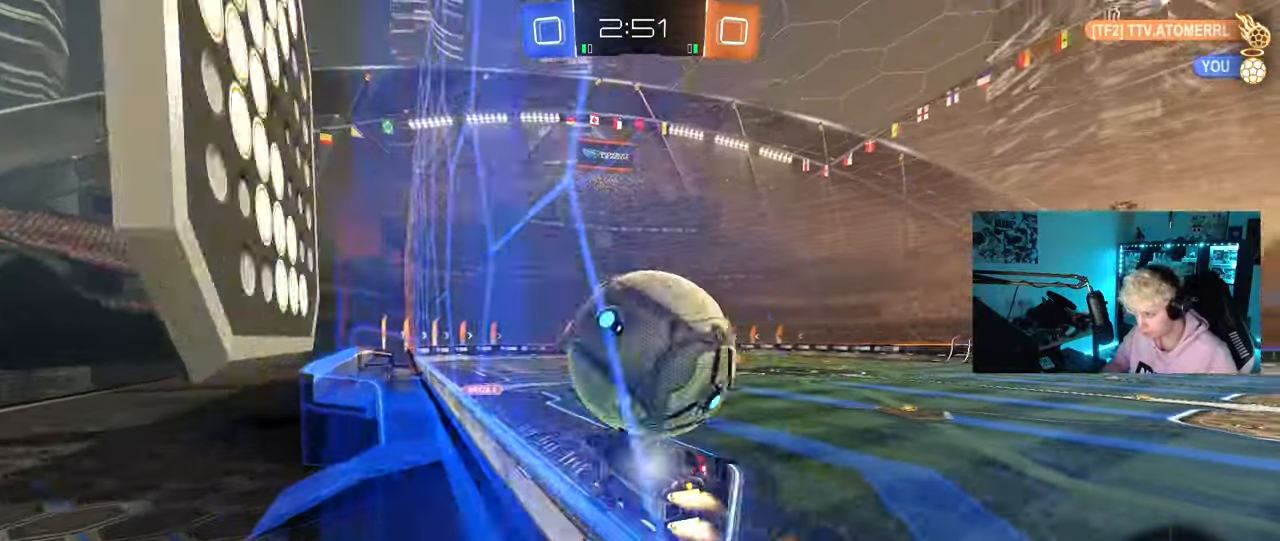
{"keys": ["a"], "mouse": ["left"], "mouse_move": "still", "events": [[17, "a", "down"], [67, "a", "up"], [117, "d", "down"], [117, "mouse_right", "down"], [117, "w", "up"], [167, "s", "down"], [217, "a", "down"], [250, "d", "up"], [250, "mouse_left", "up"], [250, "shift", "down"], [300, "mouse_right", "up"], [350, "mouse_left", "down"], [350, "s", "up"], [450, "shift", "up"]]}
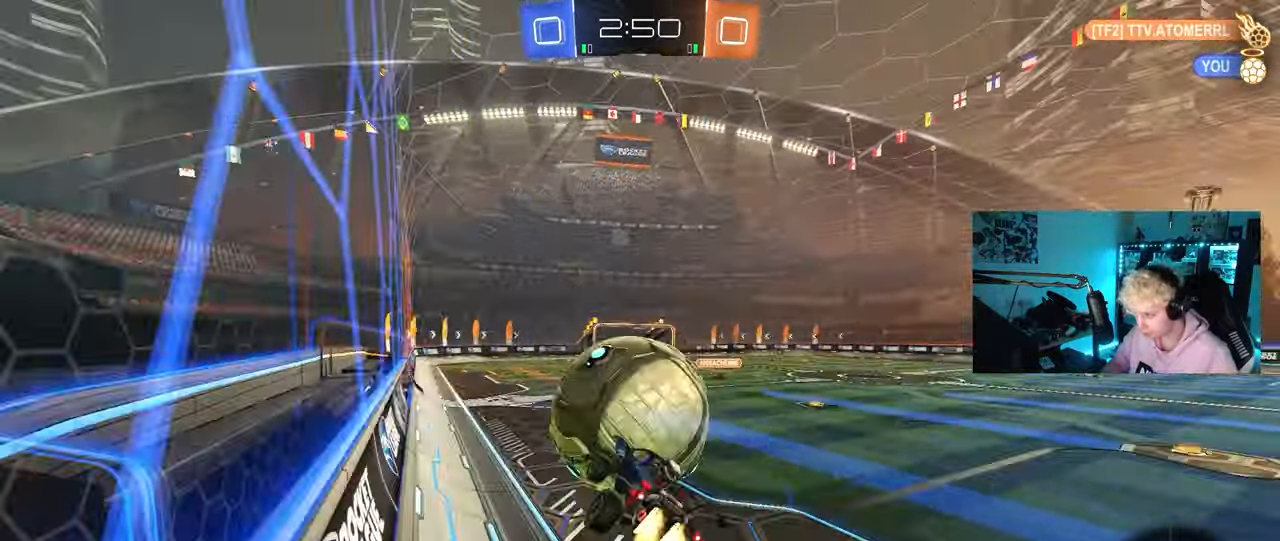
{"keys": ["w"], "mouse": ["left", "right"], "mouse_move": "still", "events": [[117, "shift", "down"], [133, "w", "down"], [183, "a", "up"], [183, "mouse_left", "up"], [183, "shift", "up"], [183, "w", "up"], [233, "d", "down"], [317, "d", "up"], [367, "mouse_left", "down"], [367, "w", "down"], [467, "mouse_right", "down"]]}
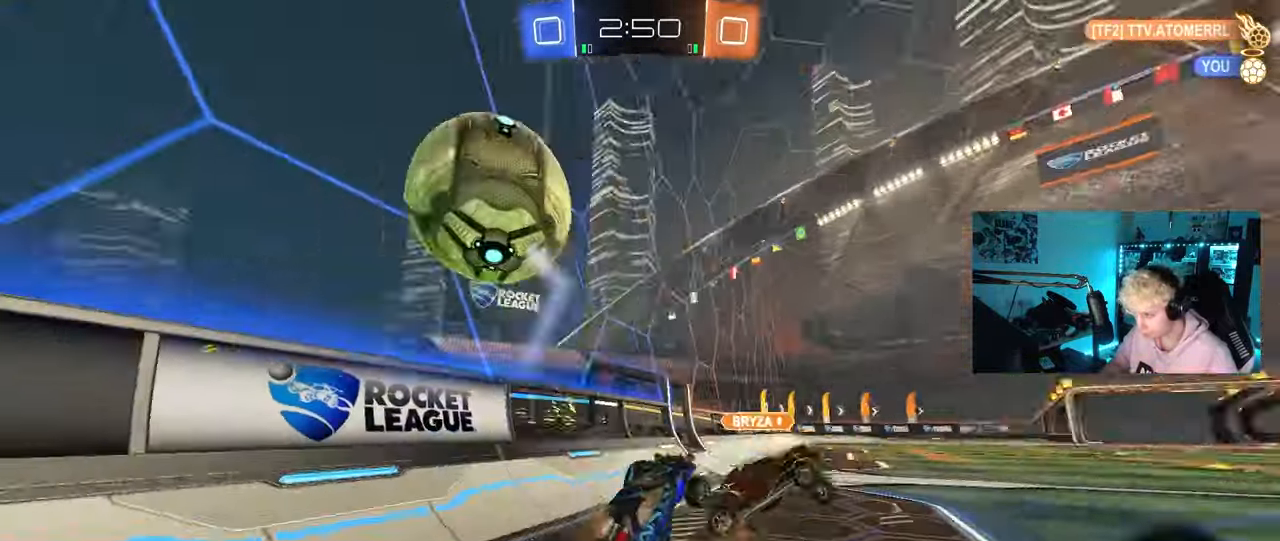
{"keys": ["space", "w"], "mouse": [], "mouse_move": "still", "events": [[17, "shift", "down"], [100, "mouse_left", "up"], [100, "mouse_right", "up"], [250, "shift", "up"], [383, "space", "down"]]}
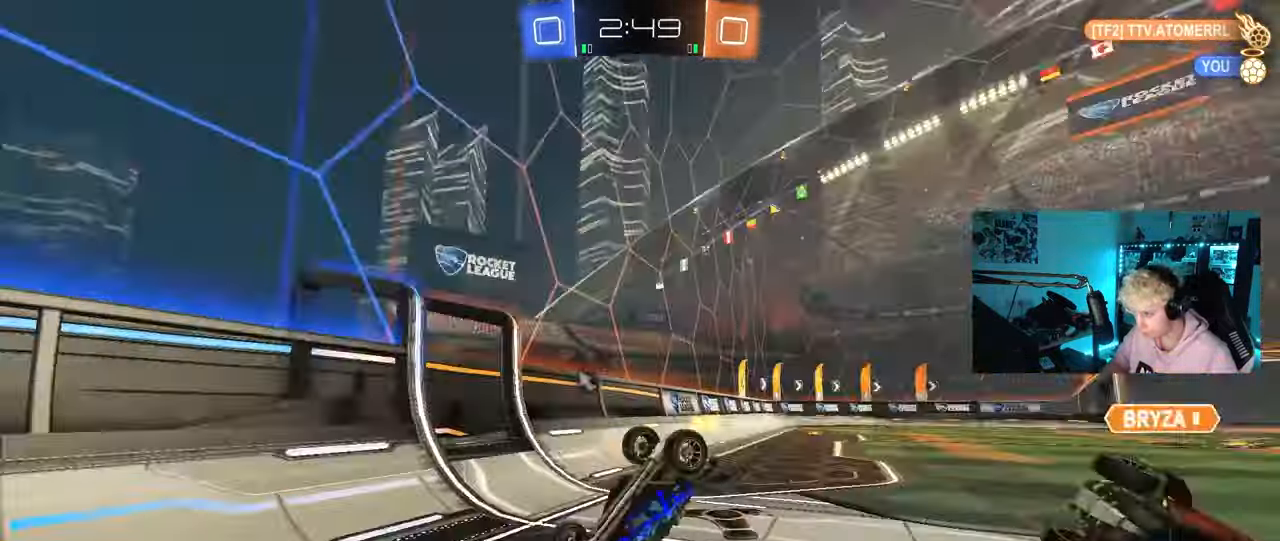
{"keys": ["w"], "mouse": [], "mouse_move": "still", "events": [[67, "space", "up"], [350, "d", "down"], [350, "shift", "down"], [483, "d", "up"], [483, "shift", "up"]]}
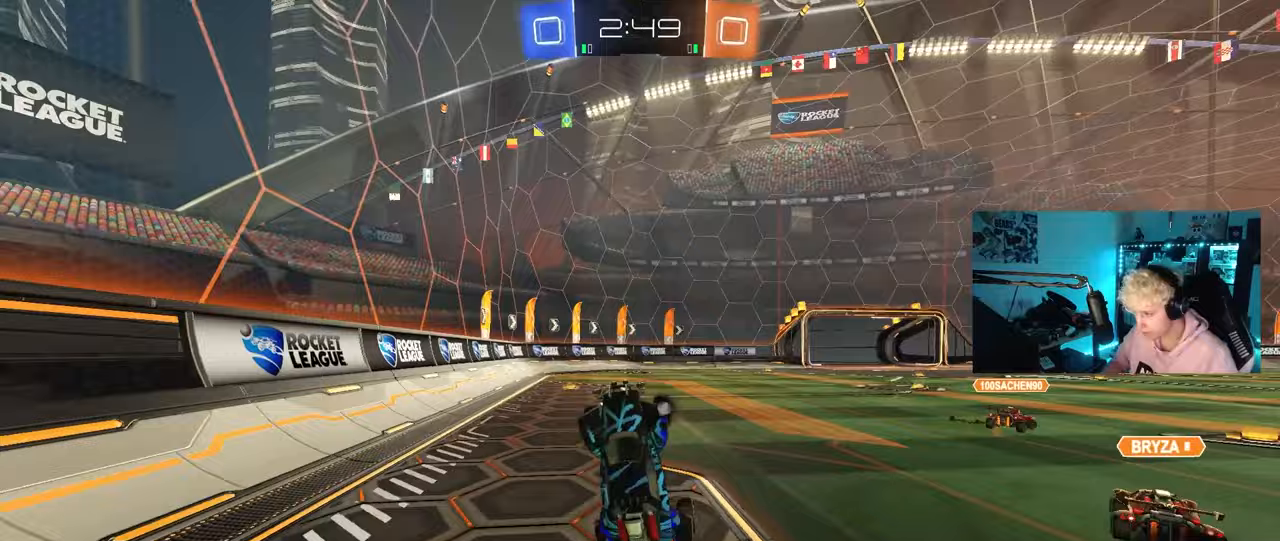
{"keys": ["a", "w"], "mouse": ["left"], "mouse_move": "still", "events": [[133, "d", "down"], [267, "d", "up"], [317, "a", "down"], [467, "mouse_left", "down"]]}
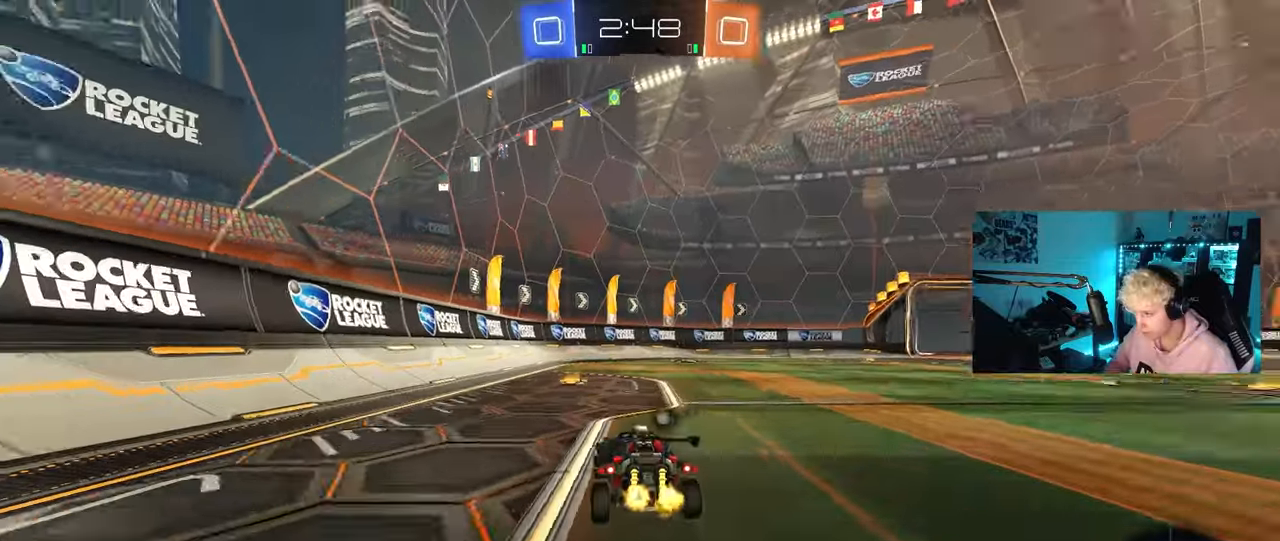
{"keys": ["w"], "mouse": [], "mouse_move": "still", "events": [[50, "a", "up"], [50, "space", "down"], [100, "mouse_left", "up"], [150, "d", "down"], [200, "space", "up"], [283, "d", "up"]]}
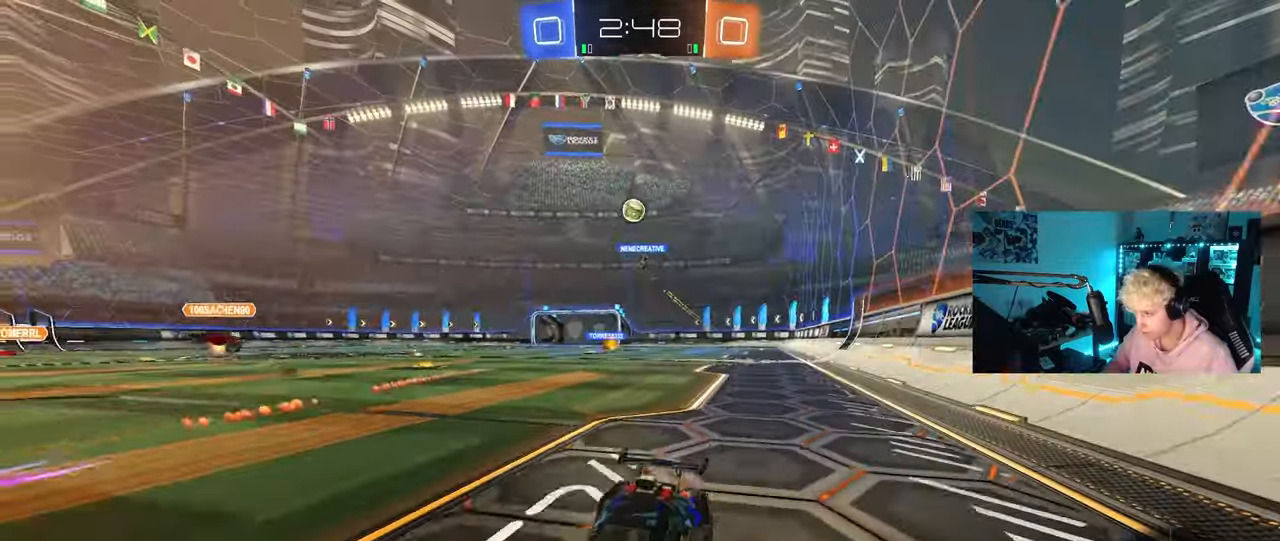
{"keys": ["d", "w"], "mouse": [], "mouse_move": "still", "events": [[117, "d", "down"], [250, "d", "up"], [500, "d", "down"]]}
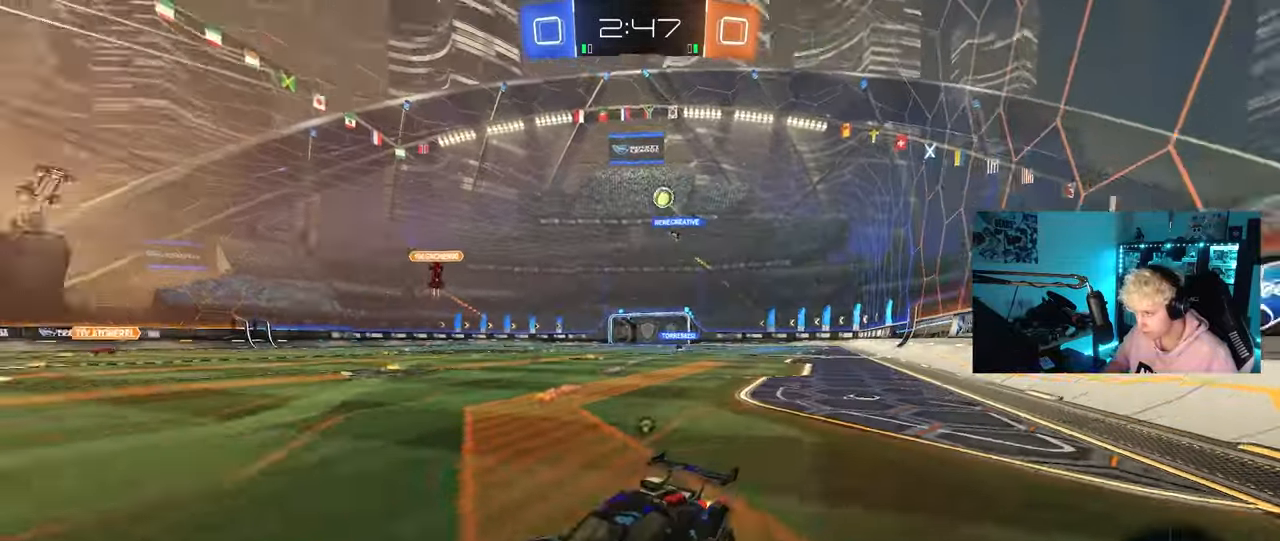
{"keys": ["d", "w"], "mouse": ["left"], "mouse_move": "down", "events": [[33, "space", "down"], [133, "d", "up"], [183, "space", "up"], [233, "d", "down"], [317, "mouse_left", "down"]]}
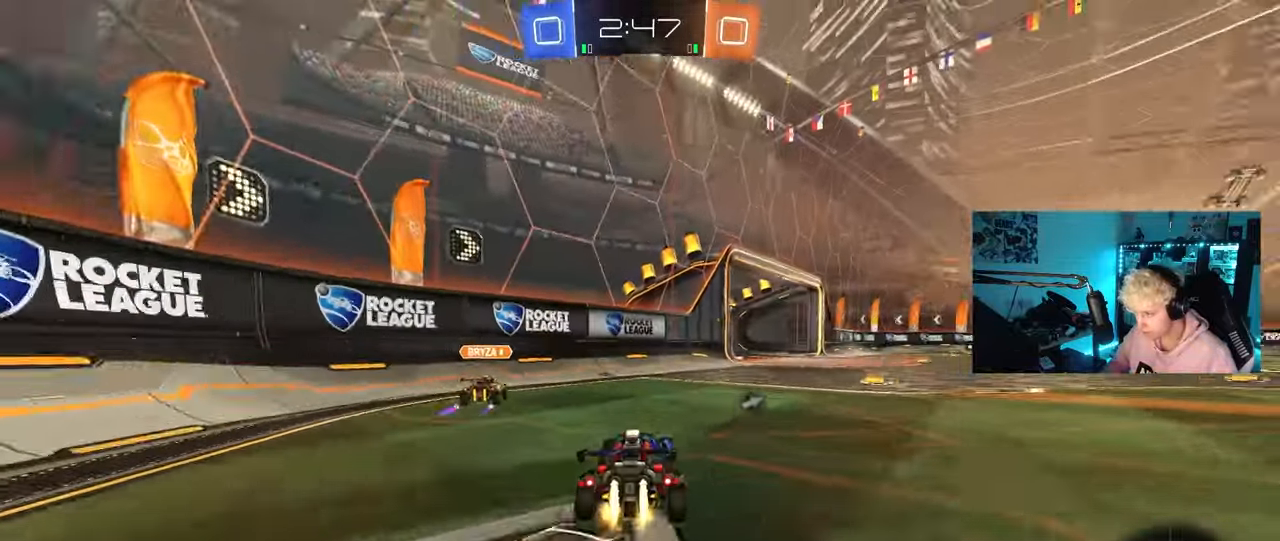
{"keys": ["d", "w"], "mouse": [], "mouse_move": "still", "events": [[17, "d", "up"], [150, "d", "down"], [233, "mouse_left", "up"], [283, "shift", "down"], [333, "space", "down"], [383, "shift", "up"], [383, "space", "up"]]}
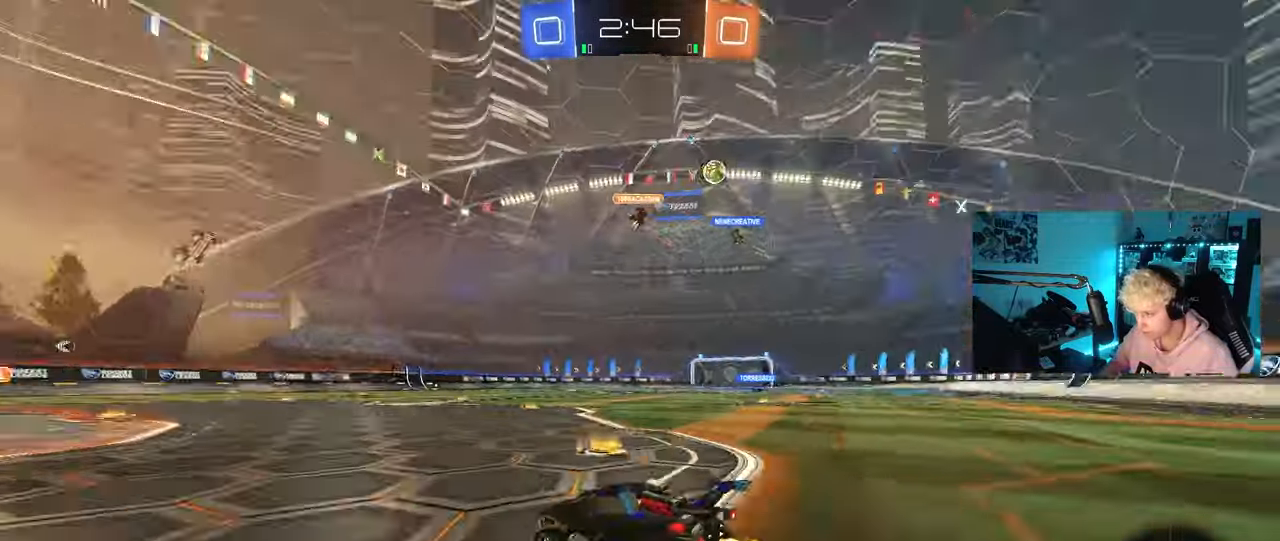
{"keys": ["d", "s", "shift", "space"], "mouse": [], "mouse_move": "up-right", "events": [[167, "d", "up"], [167, "mouse_left", "down"], [167, "mouse_right", "down"], [250, "d", "down"], [250, "shift", "down"], [300, "mouse_right", "up"], [350, "mouse_right", "down"], [350, "w", "up"], [400, "s", "down"], [500, "mouse_left", "up"], [500, "mouse_right", "up"], [500, "space", "down"]]}
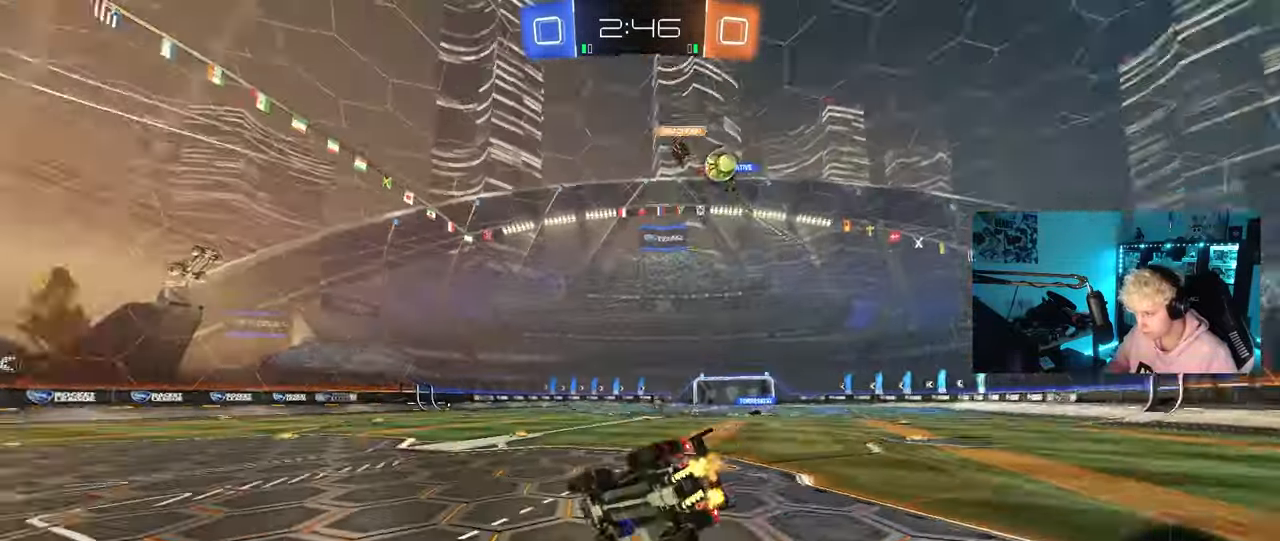
{"keys": ["d", "s", "shift"], "mouse": [], "mouse_move": "still", "events": [[133, "space", "up"], [183, "s", "up"], [283, "s", "down"]]}
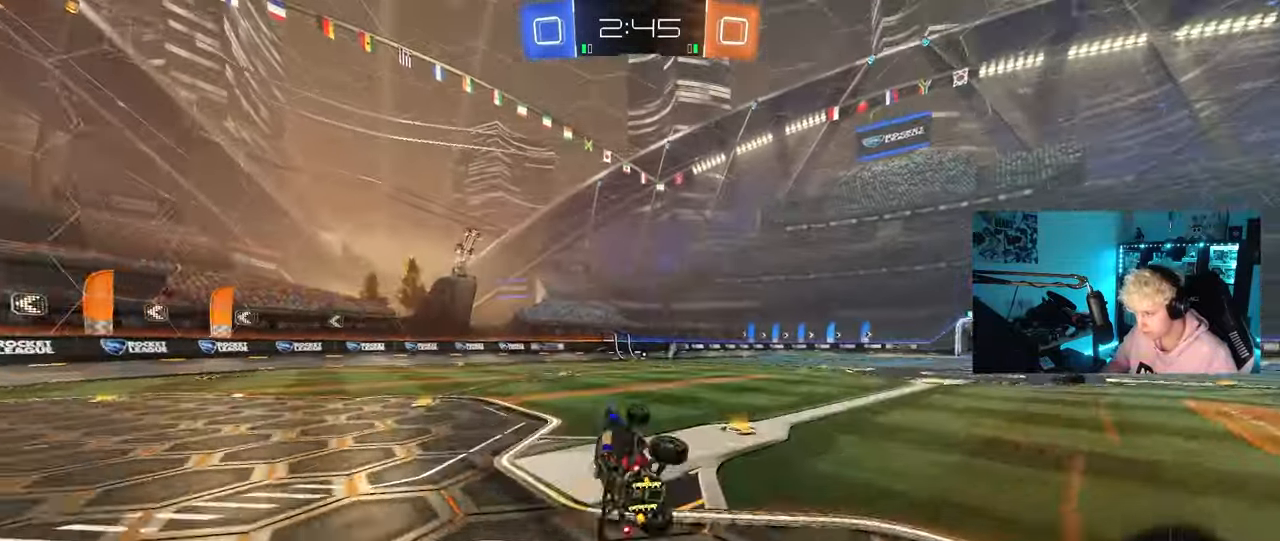
{"keys": ["w"], "mouse": [], "mouse_move": "still", "events": [[50, "s", "up"], [100, "shift", "up"], [200, "d", "up"], [283, "w", "down"]]}
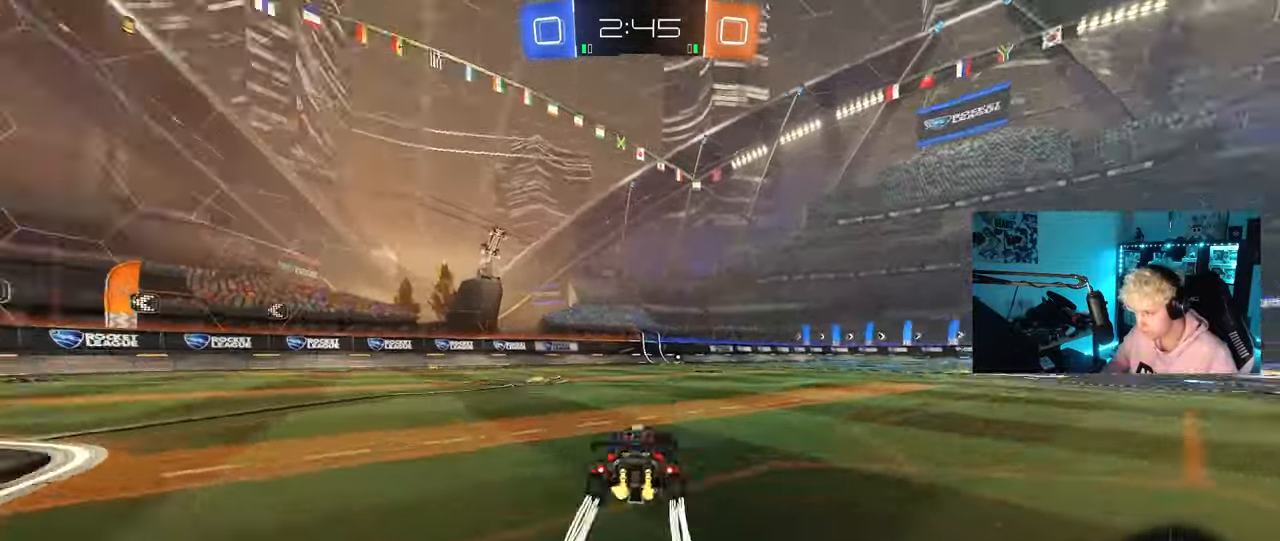
{"keys": ["w"], "mouse": [], "mouse_move": "still", "events": [[17, "mouse_right", "down"], [17, "space", "down"], [100, "mouse_right", "up"], [167, "mouse_right", "down"], [217, "space", "up"], [300, "mouse_right", "up"]]}
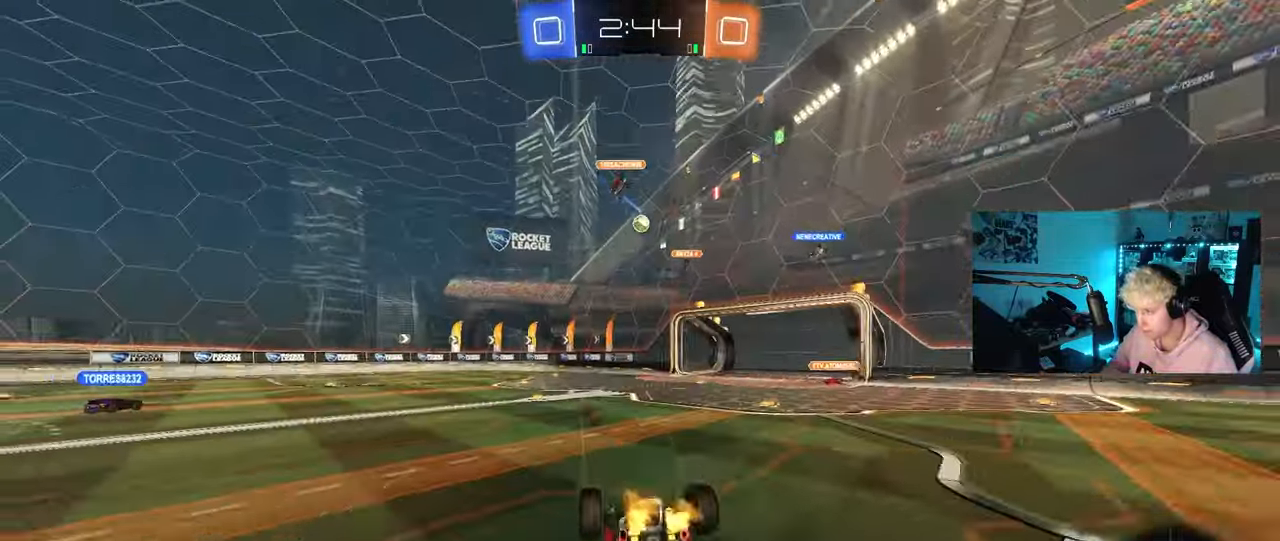
{"keys": [], "mouse": [], "mouse_move": "up-right", "events": [[233, "space", "down"], [233, "w", "up"], [417, "space", "up"]]}
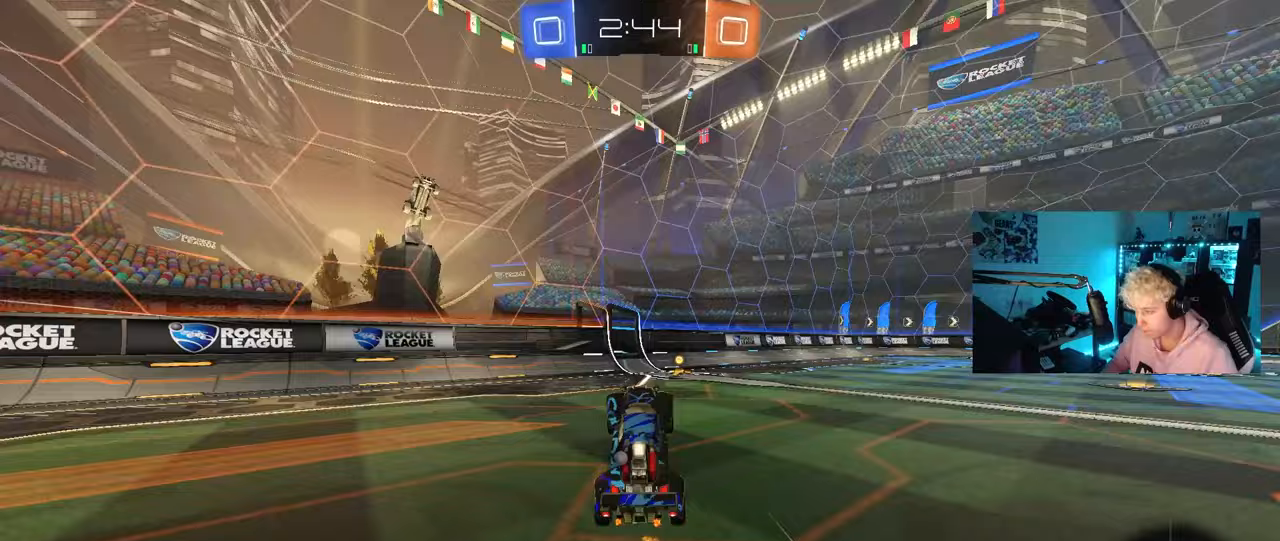
{"keys": ["d", "shift", "w"], "mouse": ["left"], "mouse_move": "still", "events": [[200, "a", "down"], [300, "a", "up"], [300, "d", "down"], [300, "mouse_left", "down"], [300, "space", "down"], [300, "w", "down"], [383, "space", "up"], [483, "shift", "down"]]}
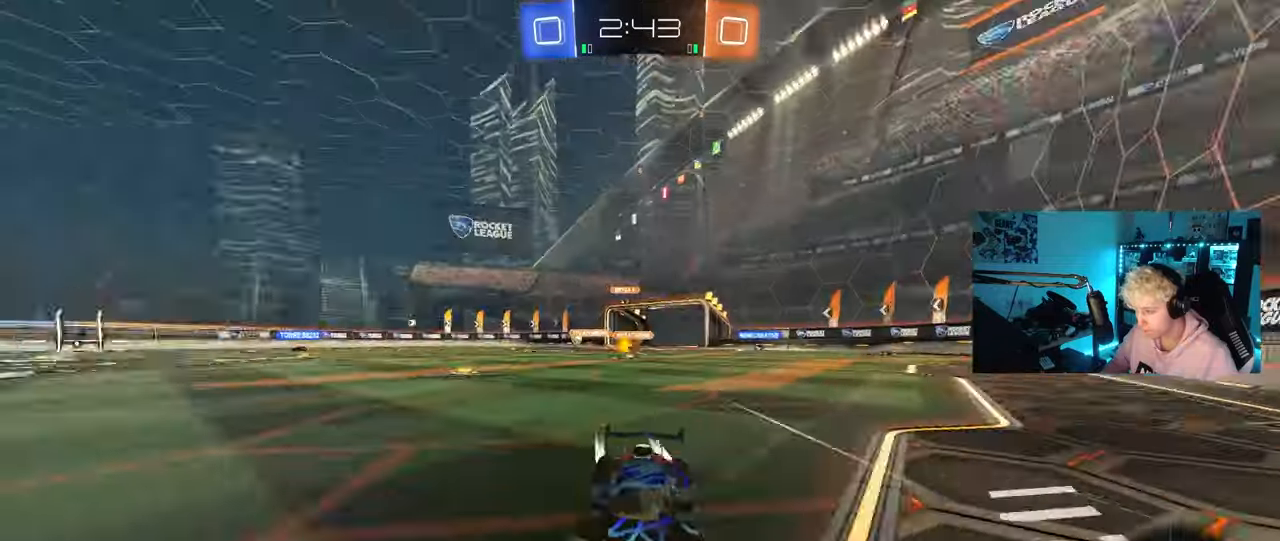
{"keys": ["d", "w"], "mouse": ["left"], "mouse_move": "still", "events": [[117, "shift", "up"]]}
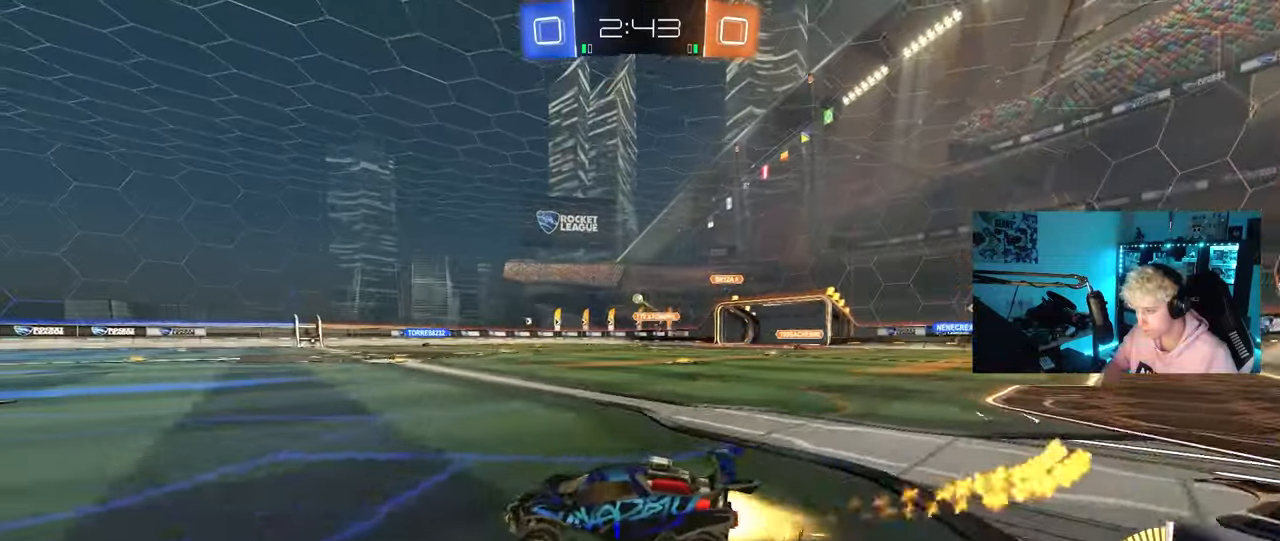
{"keys": ["d", "s", "shift"], "mouse": [], "mouse_move": "up-right", "events": [[83, "mouse_left", "up"], [133, "d", "up"], [183, "mouse_right", "down"], [233, "mouse_left", "down"], [233, "shift", "down"], [283, "d", "down"], [283, "mouse_right", "up"], [317, "mouse_right", "down"], [367, "s", "down"], [367, "w", "up"], [417, "mouse_left", "up"], [467, "mouse_right", "up"]]}
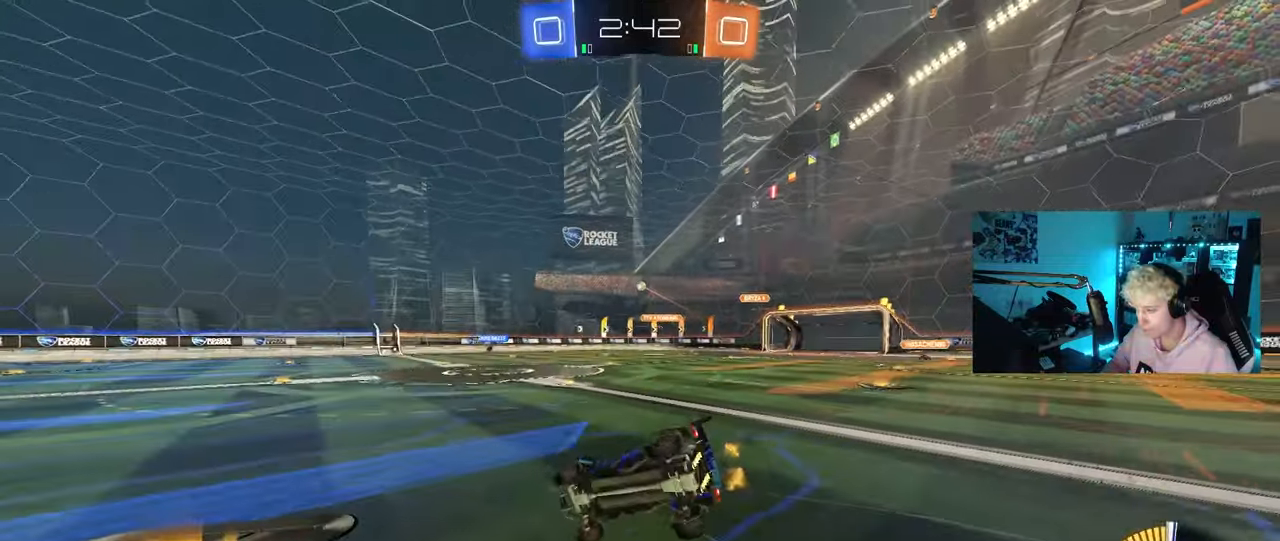
{"keys": ["d", "s", "shift"], "mouse": [], "mouse_move": "still", "events": [[200, "s", "up"], [283, "s", "down"]]}
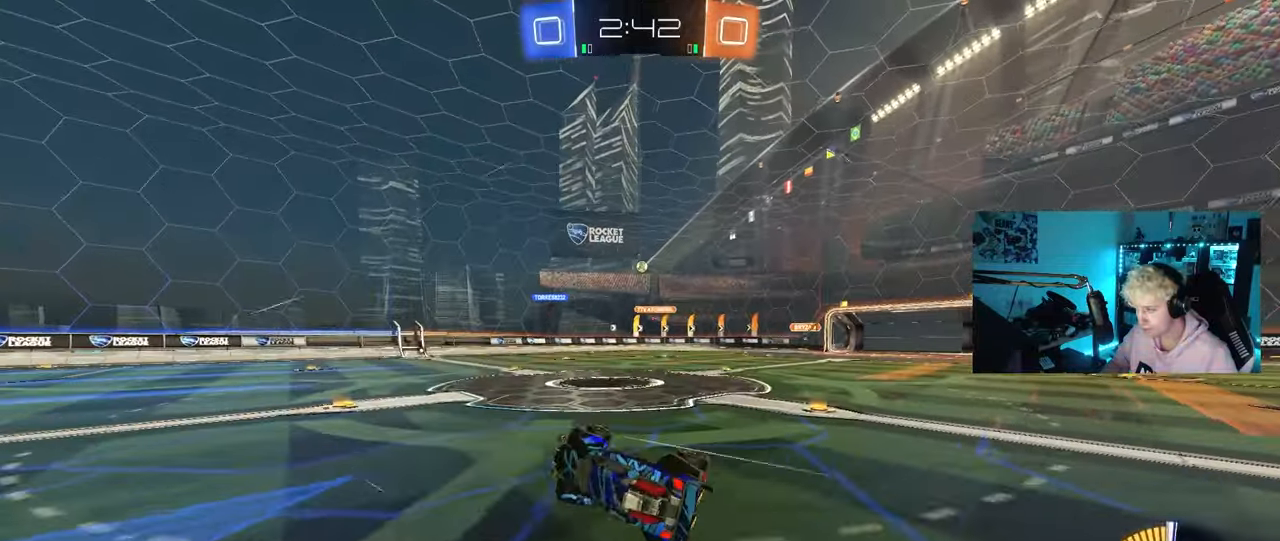
{"keys": ["d", "shift", "w"], "mouse": [], "mouse_move": "still", "events": [[67, "s", "up"], [67, "shift", "up"], [217, "d", "up"], [300, "d", "down"], [300, "w", "down"], [483, "shift", "down"]]}
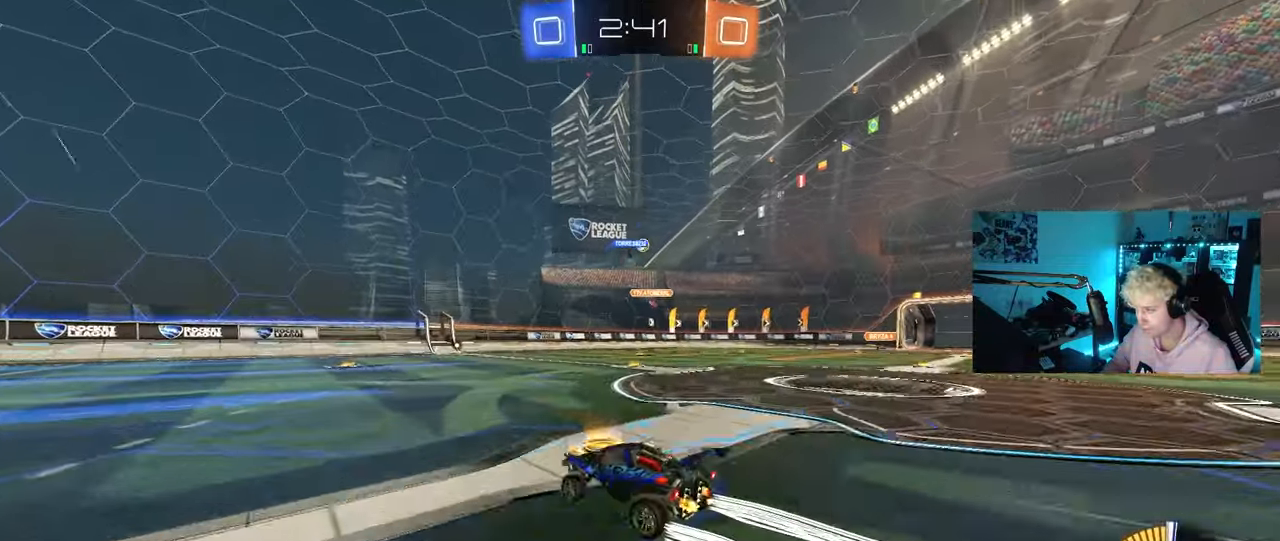
{"keys": ["a", "w"], "mouse": [], "mouse_move": "still", "events": [[83, "shift", "up"], [367, "d", "up"], [417, "a", "down"]]}
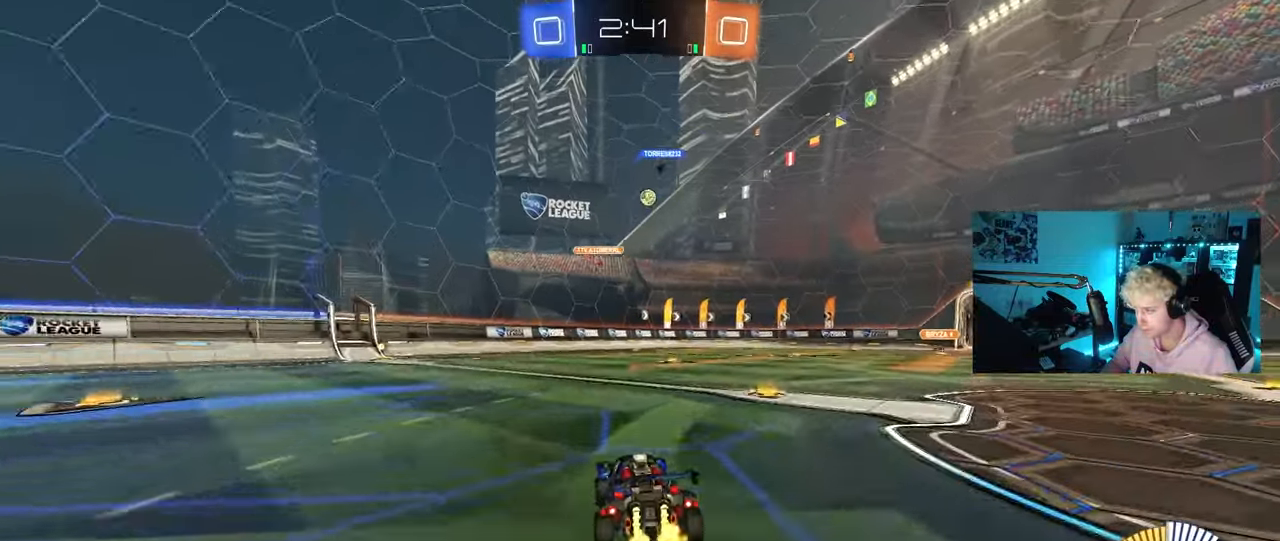
{"keys": ["w"], "mouse": ["left"], "mouse_move": "down", "events": [[200, "a", "up"], [383, "mouse_left", "down"]]}
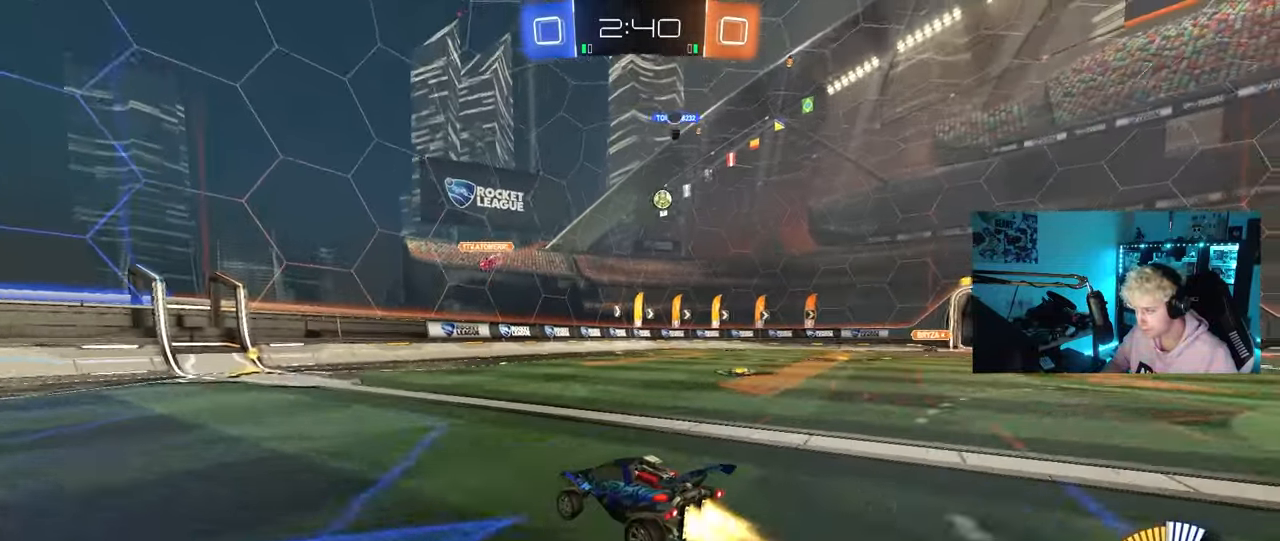
{"keys": ["w"], "mouse": [], "mouse_move": "still", "events": [[167, "a", "down"], [250, "a", "up"], [250, "mouse_left", "up"], [400, "d", "down"], [500, "d", "up"]]}
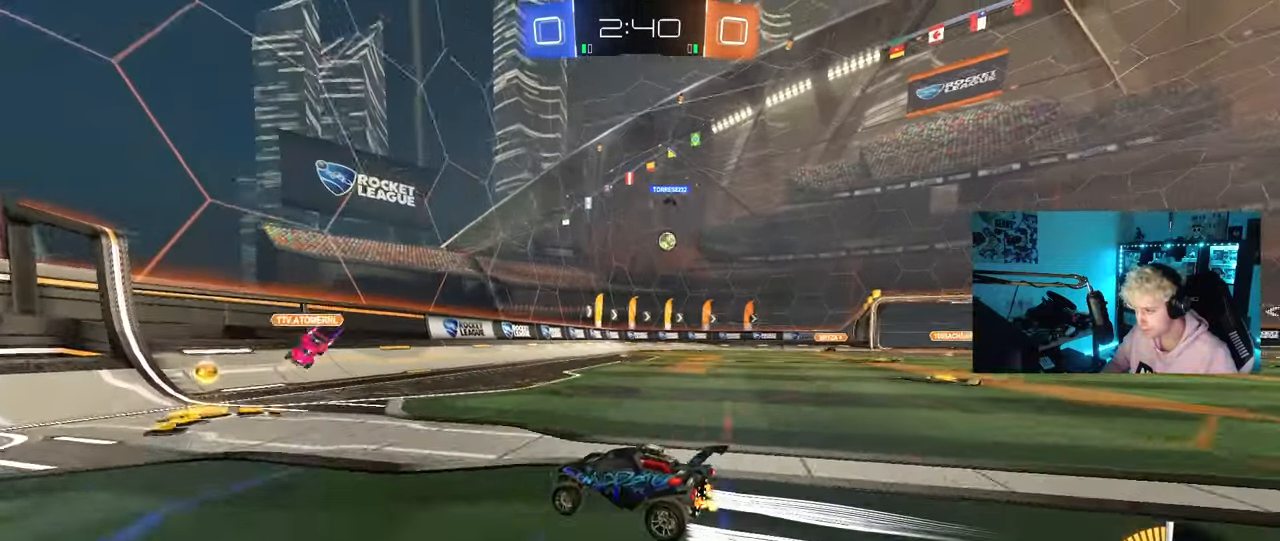
{"keys": ["d", "w"], "mouse": [], "mouse_move": "still", "events": [[83, "a", "down"], [133, "a", "up"], [183, "d", "down"], [367, "shift", "down"], [417, "shift", "up"]]}
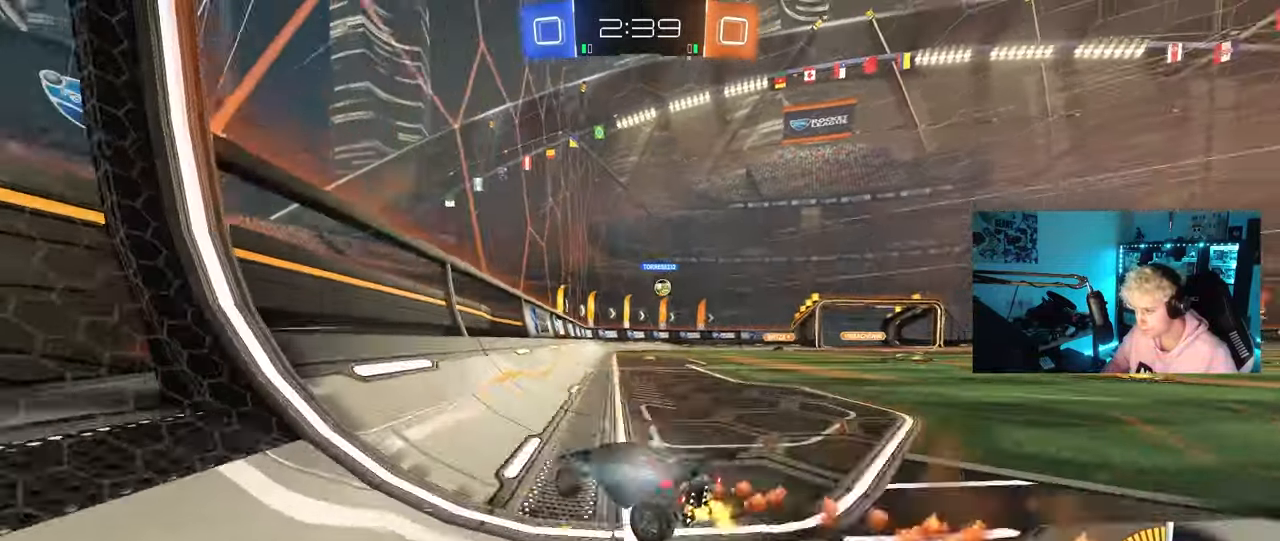
{"keys": [], "mouse": [], "mouse_move": "still", "events": [[17, "d", "up"], [17, "w", "up"], [150, "d", "down"], [200, "w", "down"], [383, "d", "up"], [433, "w", "up"]]}
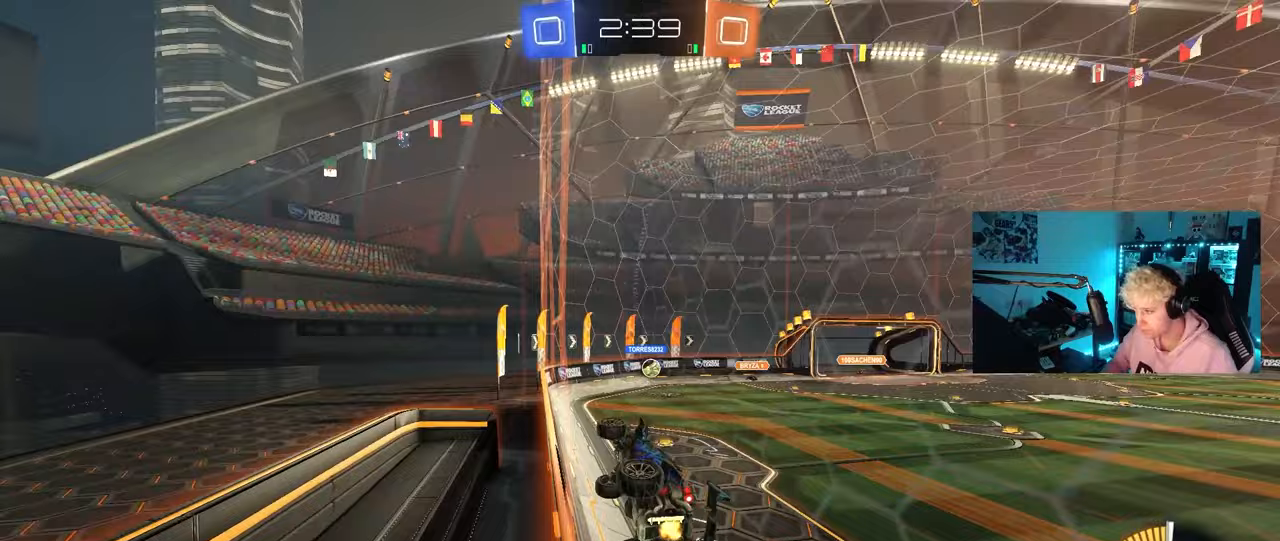
{"keys": ["w"], "mouse": [], "mouse_move": "still", "events": [[33, "d", "down"], [33, "s", "down"], [217, "s", "up"], [350, "shift", "down"], [350, "w", "down"], [400, "shift", "up"], [500, "d", "up"]]}
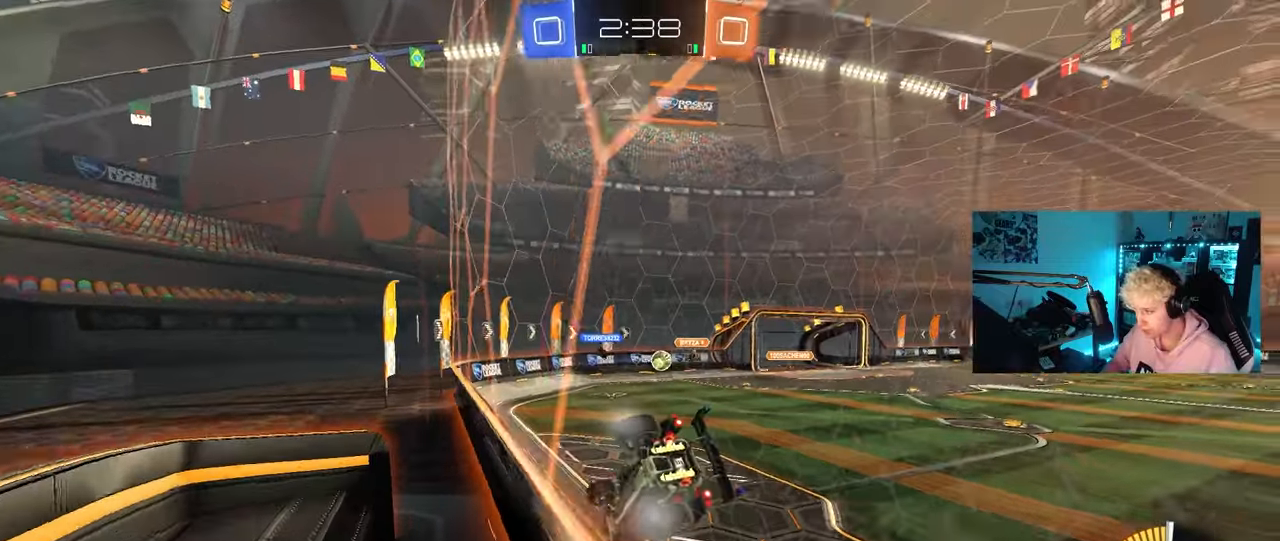
{"keys": [], "mouse": [], "mouse_move": "still", "events": [[183, "d", "down"], [417, "d", "up"], [467, "w", "up"]]}
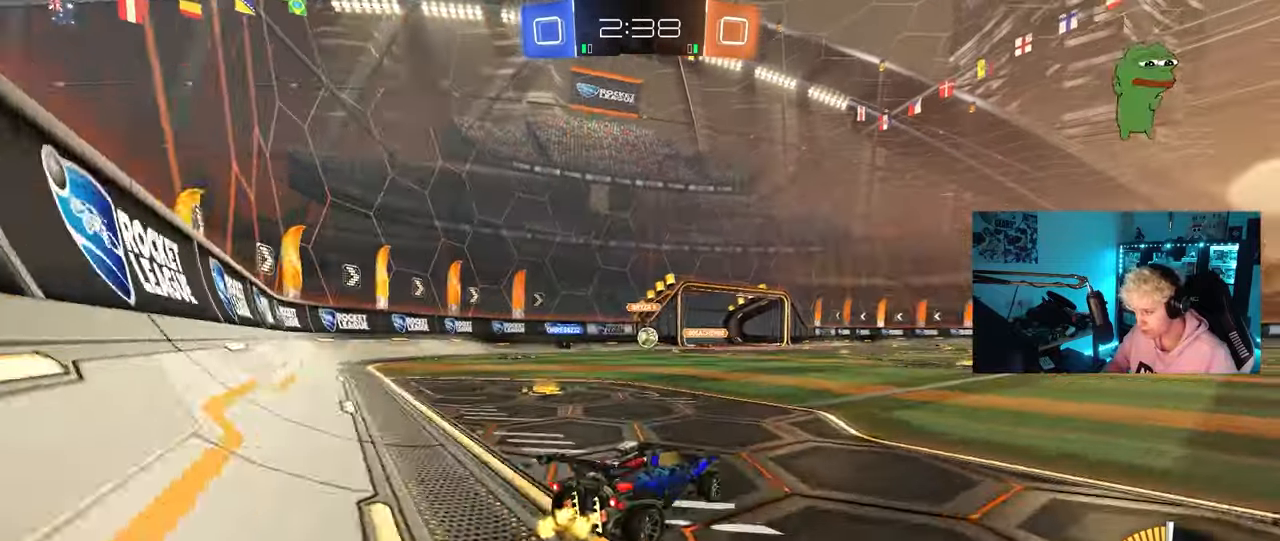
{"keys": ["a", "w"], "mouse": [], "mouse_move": "still", "events": [[83, "w", "down"], [333, "a", "down"], [383, "shift", "down"], [483, "shift", "up"]]}